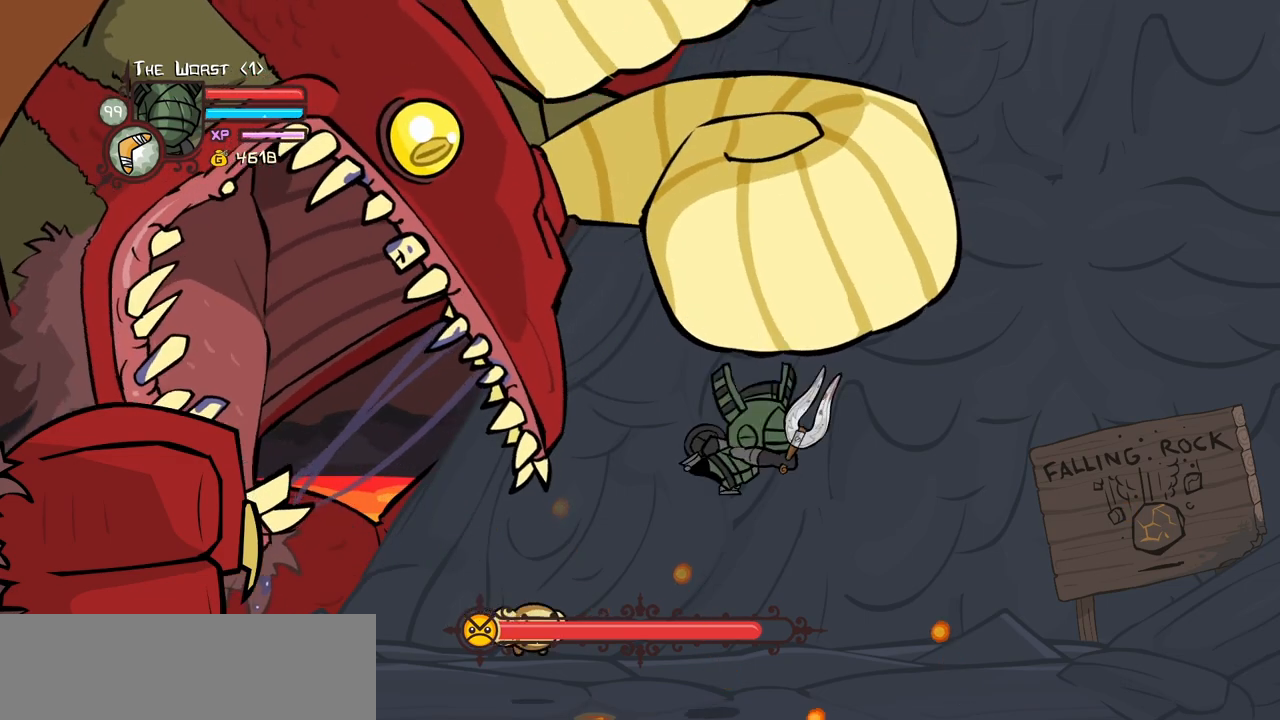
Gameplay with keyboard; each line is a JSON object with the keys held at the frame after it. "events" lists presses ("down") and releases ("up") of "block", "down", "heavy", "item", "iteml", "itemr", "jump", "left", "light", "magic", "right" and "up" between this image and that frame as [ms after this image, input, new state], when the widget could be followed in between. No other keys are recorded. Mouse input is not recorded. Key names are as the overlay labels them; some are game actions (e.g. jump) rather than physical keys.
{"keys": ["left"], "events": [[67, "left", "down"], [117, "right", "up"], [167, "down", "up"]]}
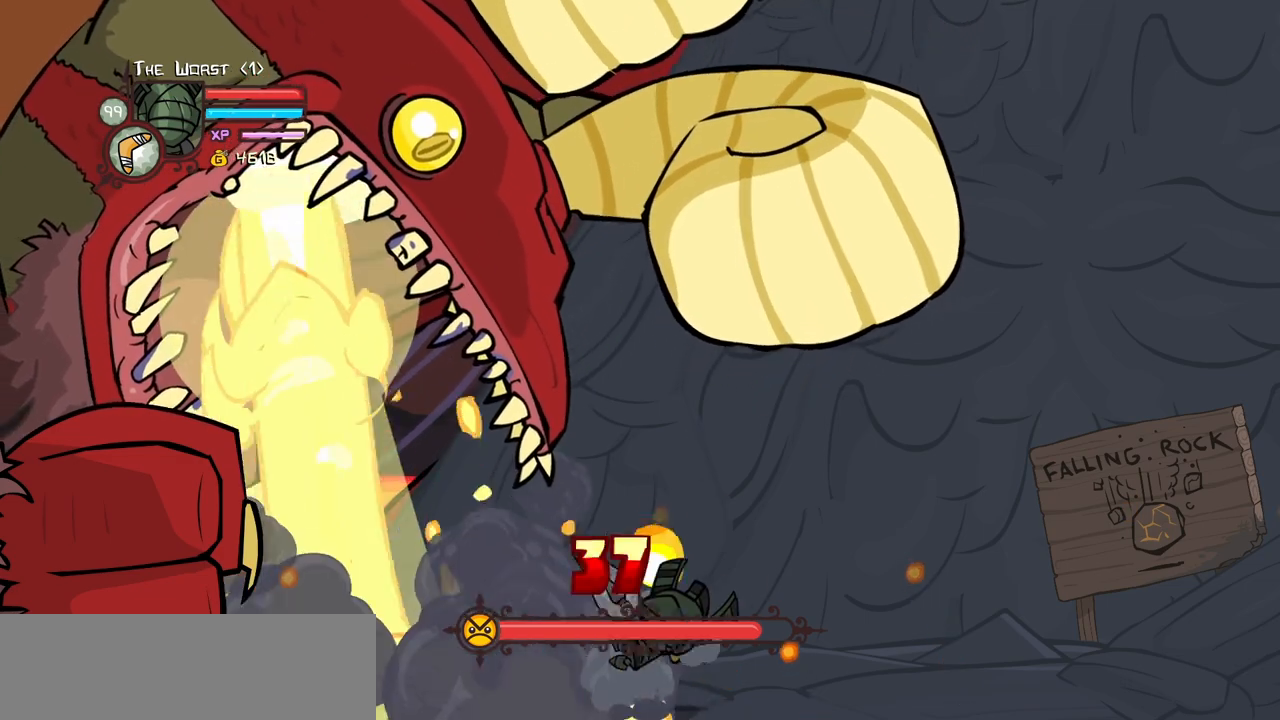
{"keys": ["jump", "left"], "events": [[367, "jump", "down"]]}
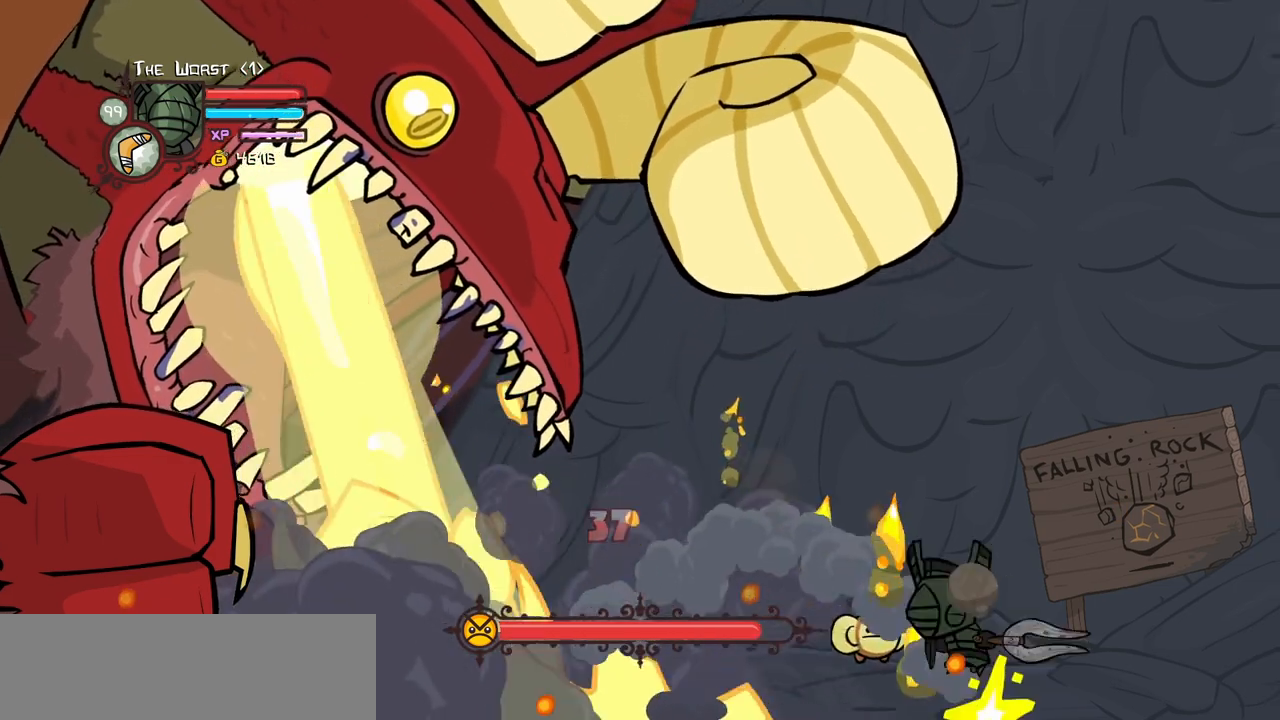
{"keys": ["heavy", "left"], "events": [[17, "light", "down"], [100, "heavy", "down"], [200, "jump", "up"], [250, "light", "up"], [334, "heavy", "up"], [384, "heavy", "down"]]}
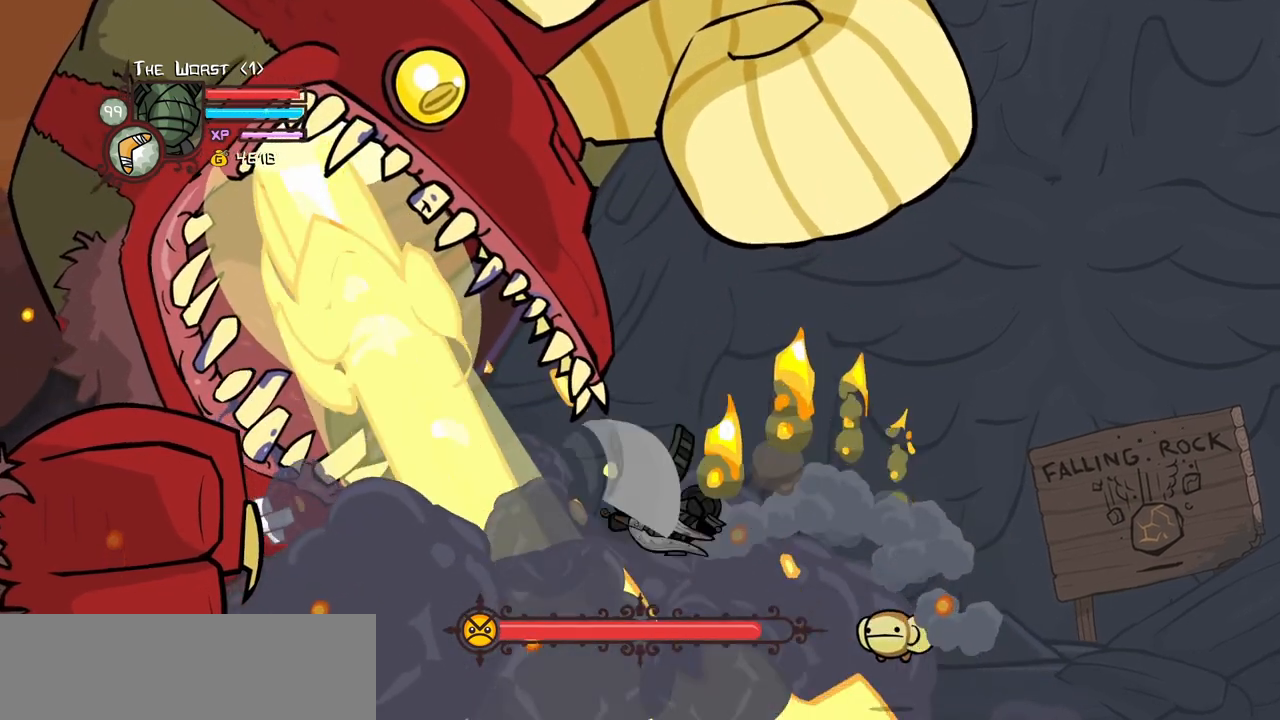
{"keys": ["heavy"], "events": [[117, "heavy", "up"], [167, "heavy", "down"], [350, "heavy", "up"], [400, "heavy", "down"], [500, "left", "up"]]}
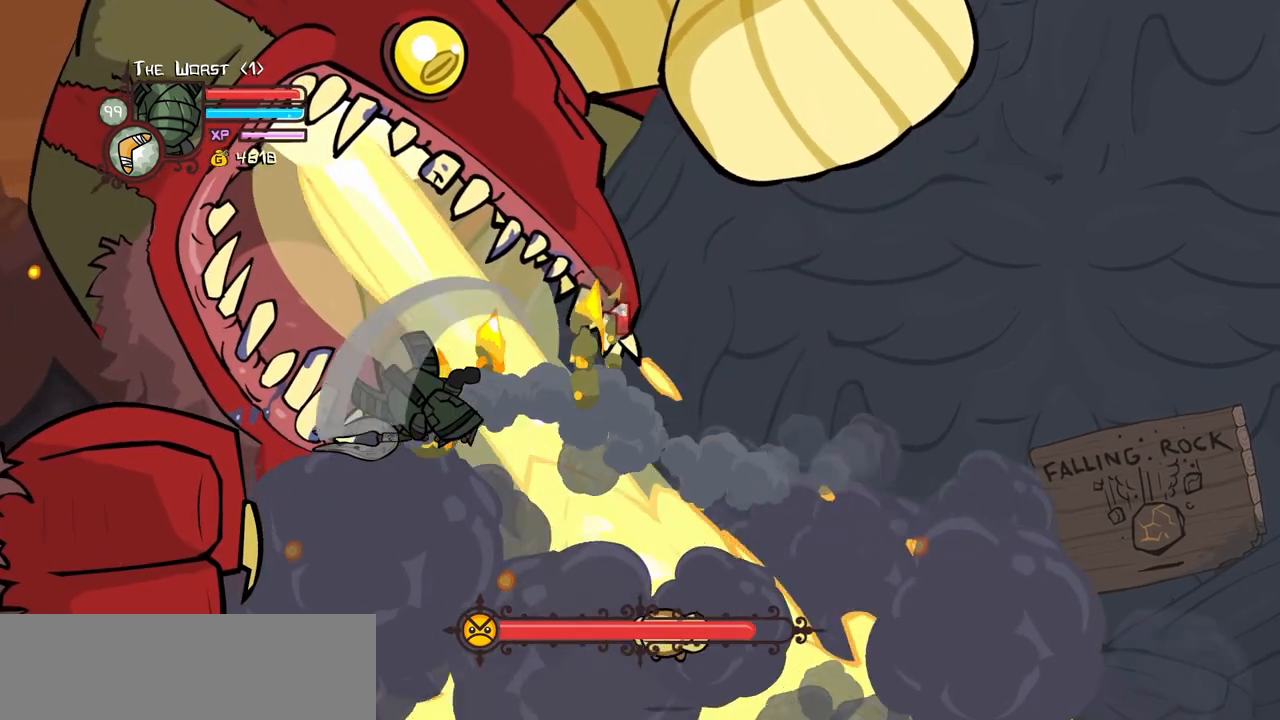
{"keys": ["heavy"], "events": [[84, "heavy", "up"], [184, "heavy", "down"], [367, "heavy", "up"], [417, "heavy", "down"]]}
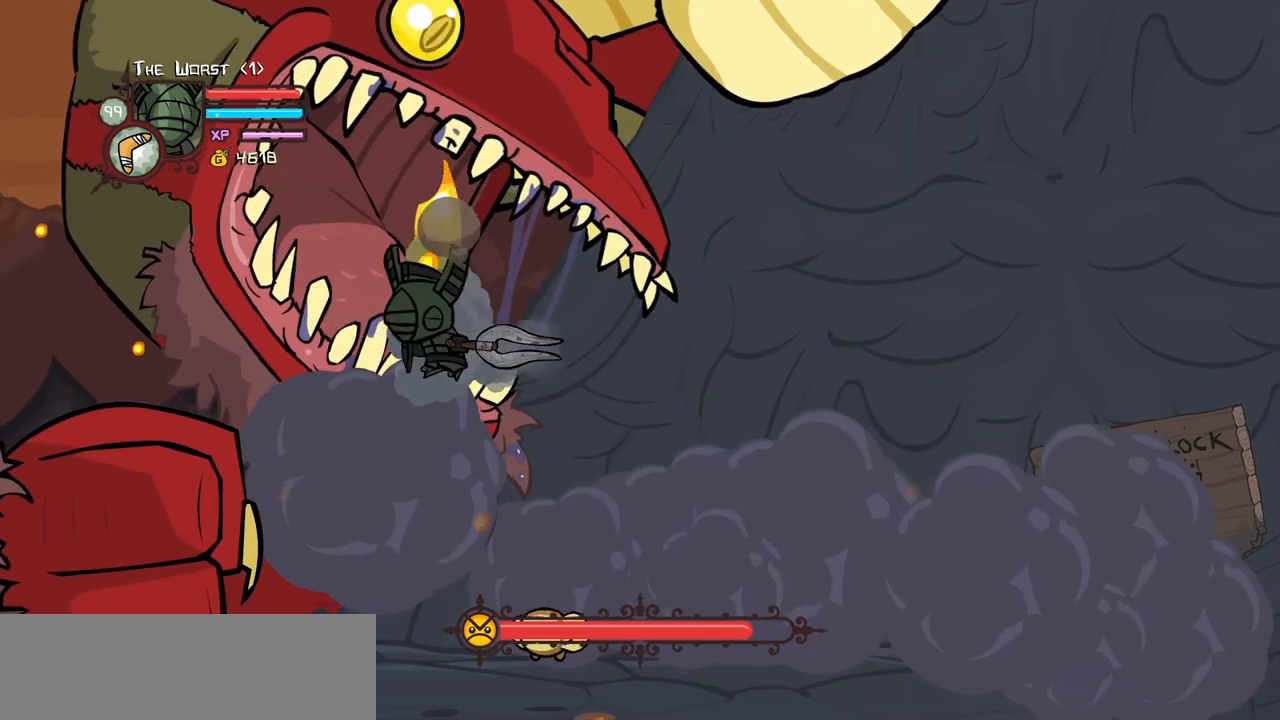
{"keys": ["heavy"], "events": [[50, "heavy", "up"], [100, "heavy", "down"], [300, "heavy", "up"], [384, "heavy", "down"]]}
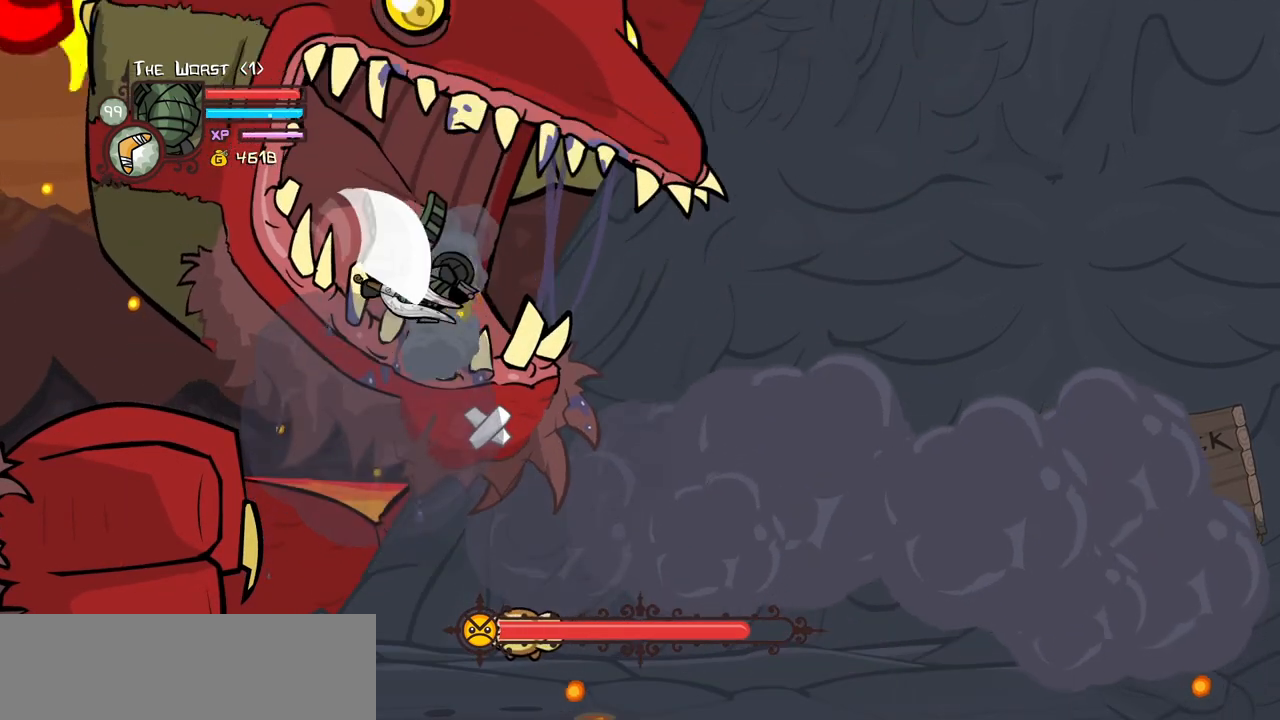
{"keys": ["heavy"], "events": [[67, "heavy", "up"], [117, "heavy", "down"], [317, "heavy", "up"], [350, "heavy", "down"]]}
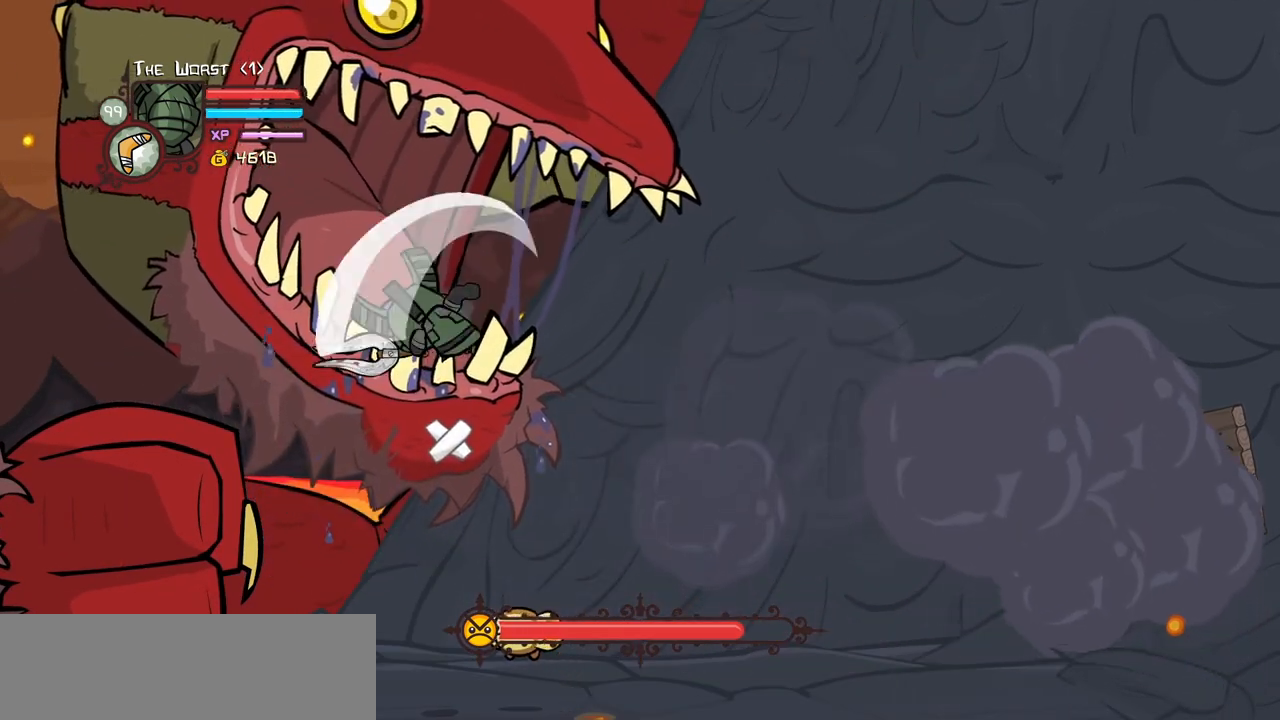
{"keys": ["heavy"], "events": [[84, "heavy", "up"], [134, "heavy", "down"], [317, "heavy", "up"], [367, "heavy", "down"]]}
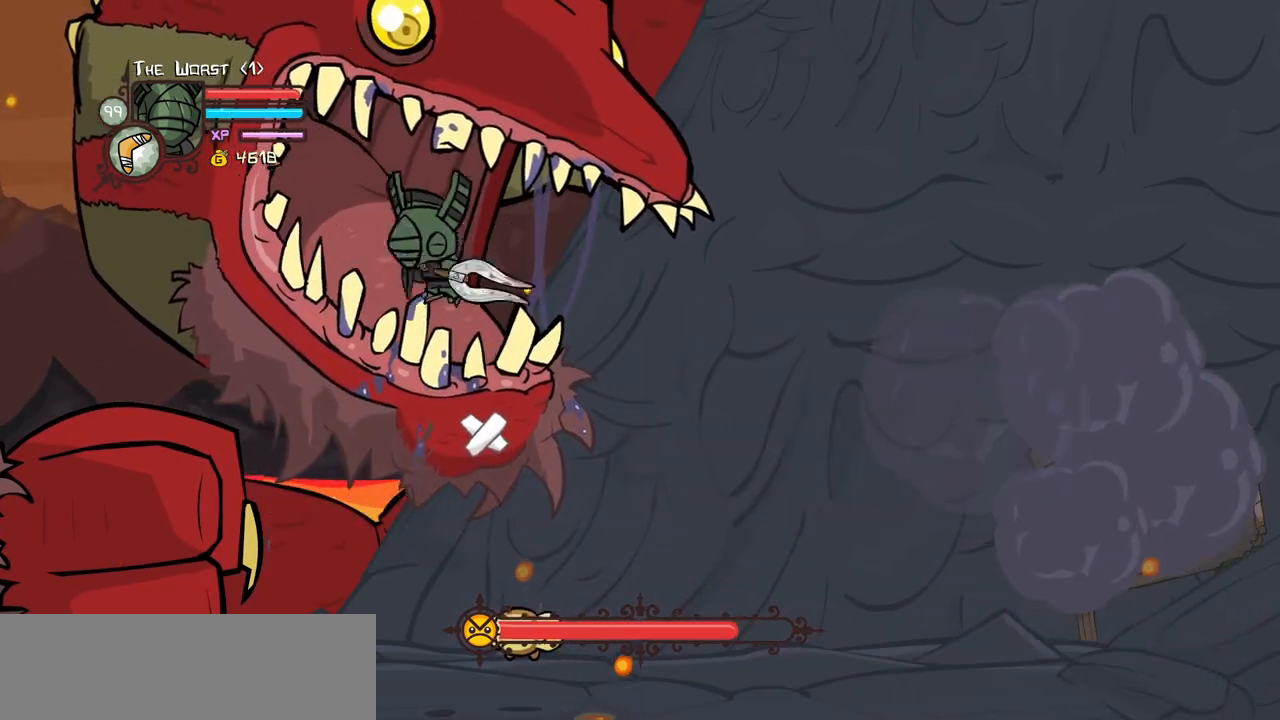
{"keys": ["heavy"], "events": [[50, "heavy", "up"], [100, "heavy", "down"], [300, "heavy", "up"], [334, "heavy", "down"]]}
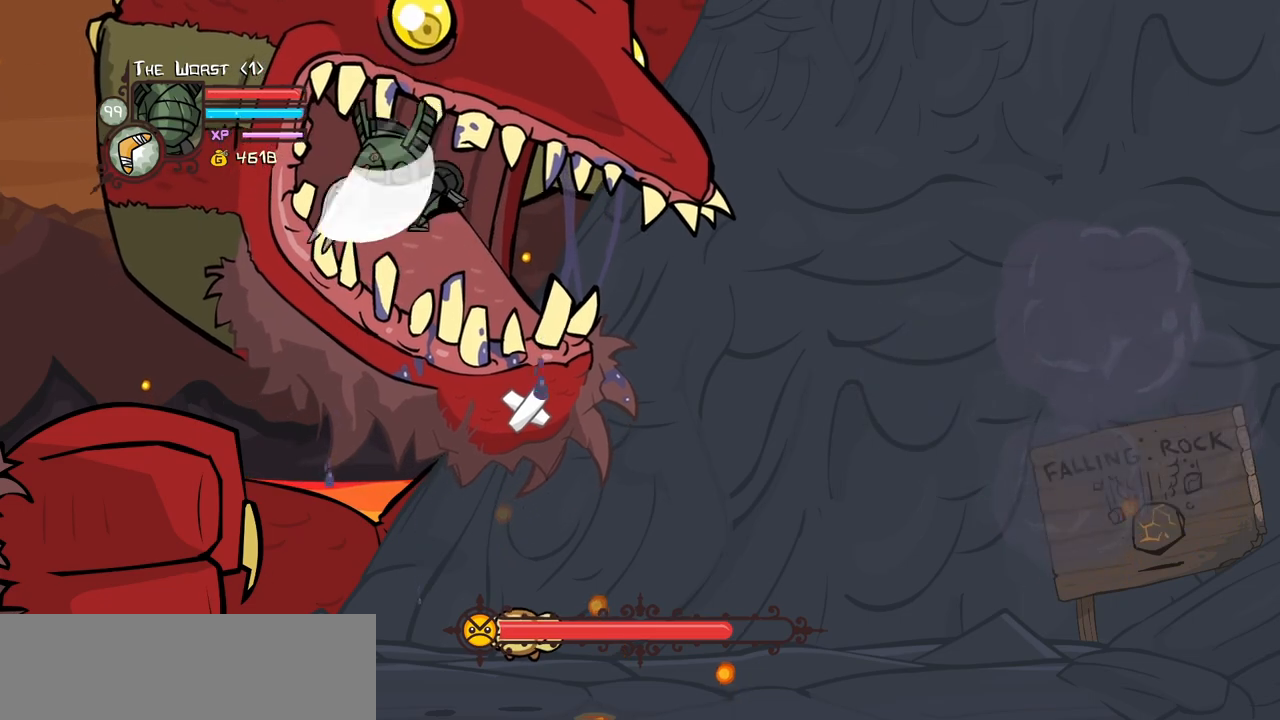
{"keys": ["heavy"], "events": [[34, "heavy", "up"], [117, "heavy", "down"], [267, "heavy", "up"], [350, "heavy", "down"]]}
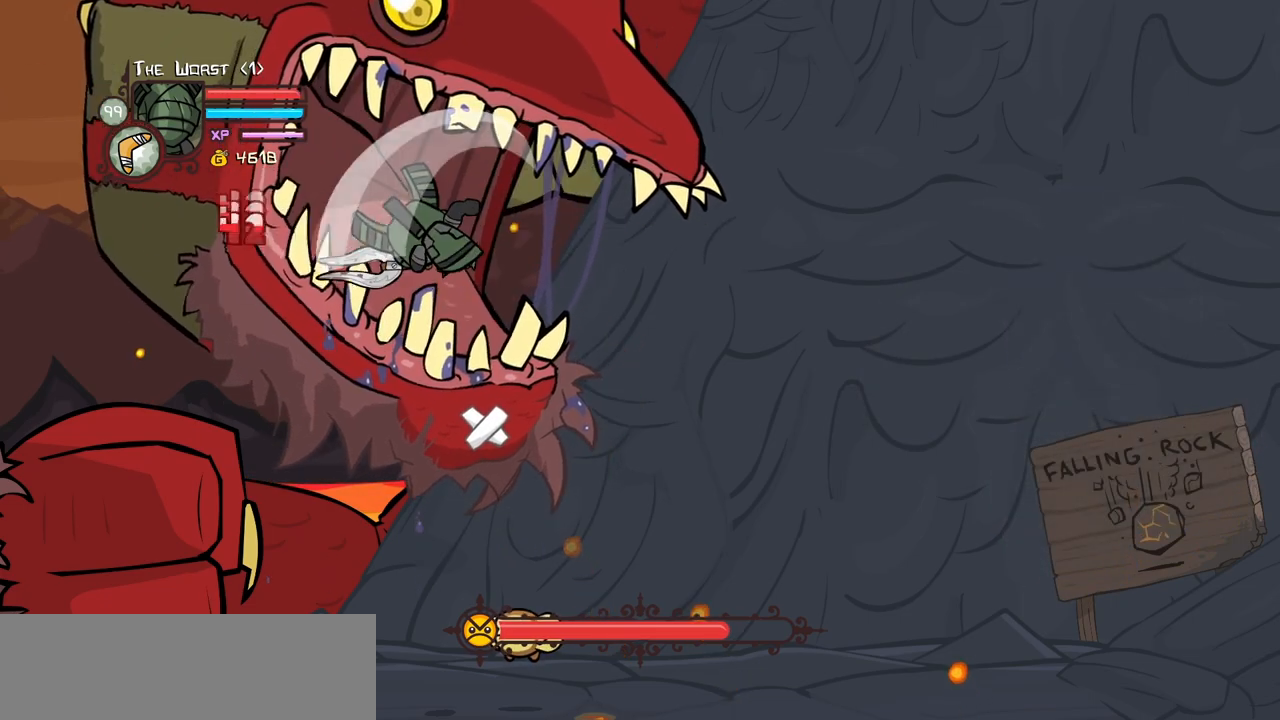
{"keys": ["heavy"], "events": [[50, "heavy", "up"], [84, "heavy", "down"], [284, "heavy", "up"], [367, "heavy", "down"]]}
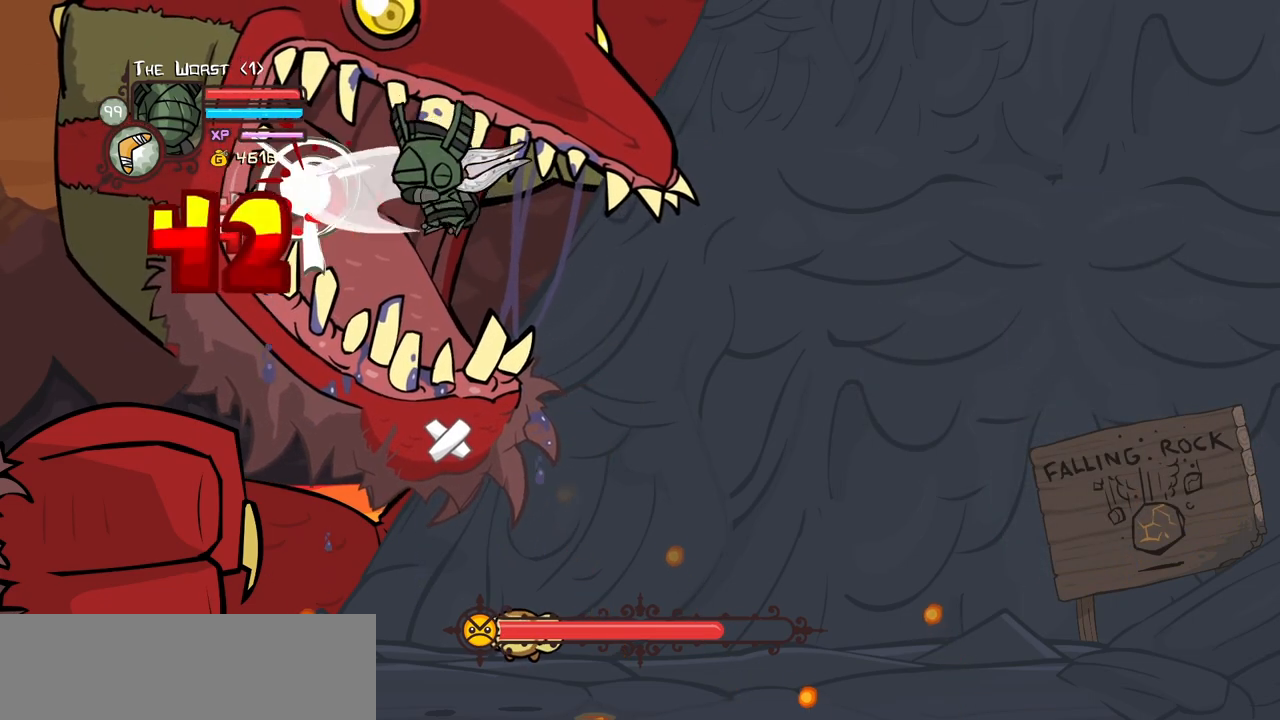
{"keys": ["heavy"], "events": [[17, "heavy", "up"], [50, "heavy", "down"], [250, "heavy", "up"], [334, "heavy", "down"]]}
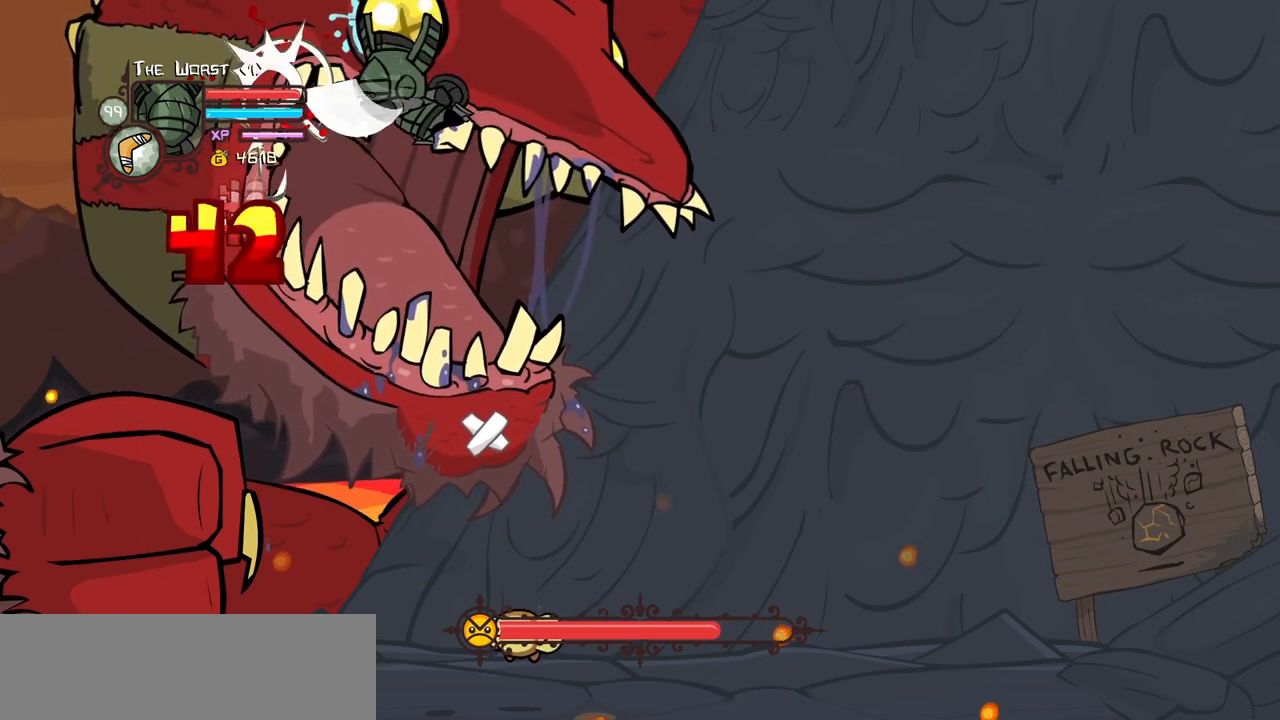
{"keys": [], "events": [[34, "heavy", "up"], [67, "heavy", "down"], [267, "heavy", "up"], [317, "heavy", "down"], [500, "heavy", "up"]]}
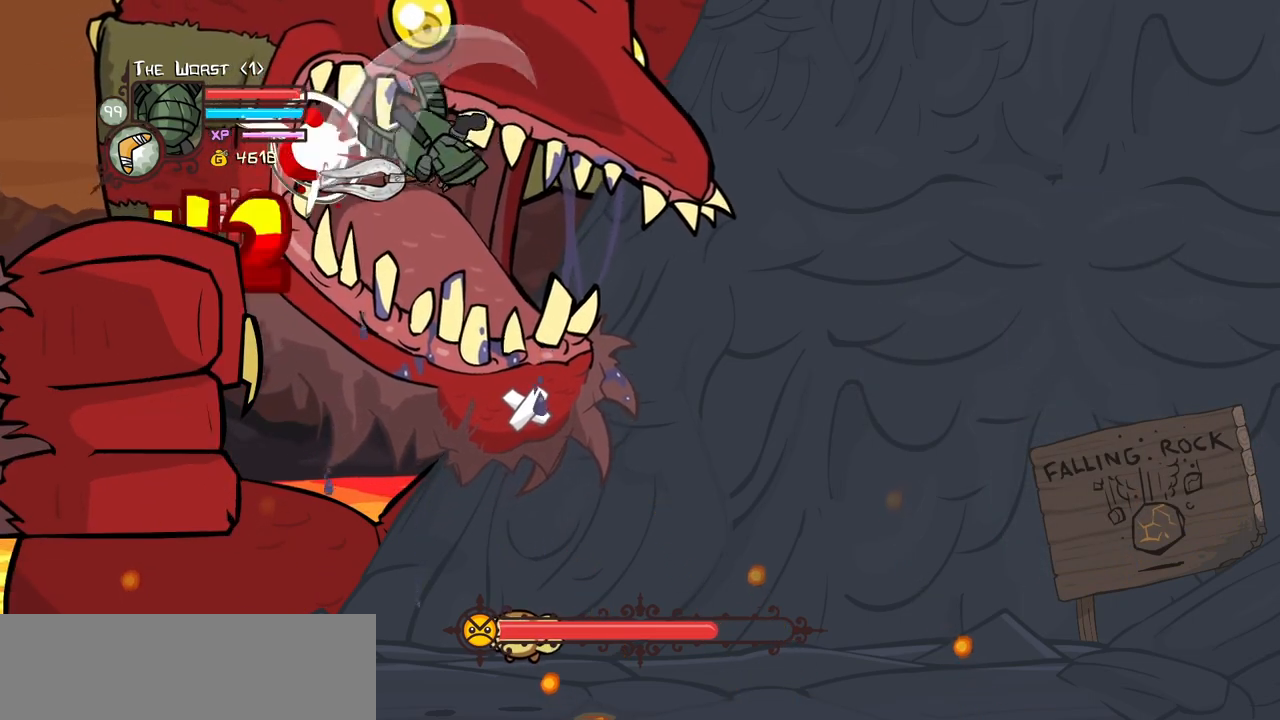
{"keys": [], "events": [[84, "heavy", "down"], [234, "heavy", "up"], [334, "heavy", "down"], [467, "heavy", "up"]]}
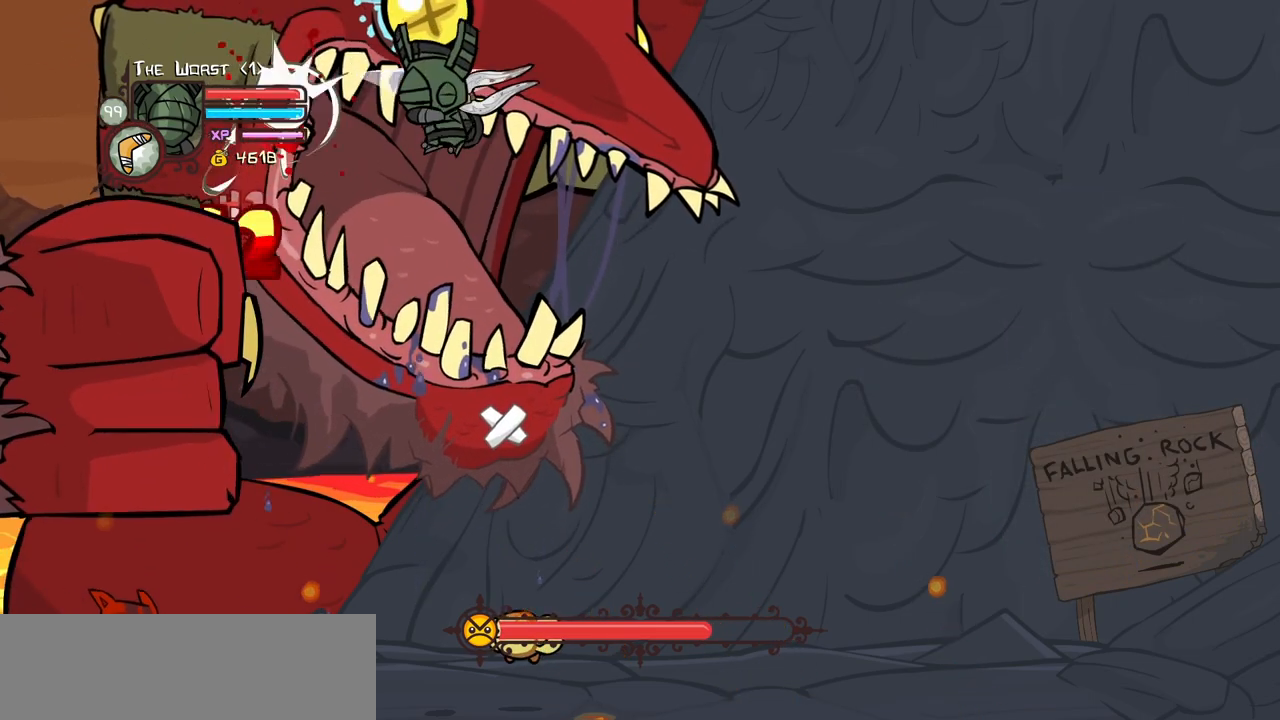
{"keys": []}